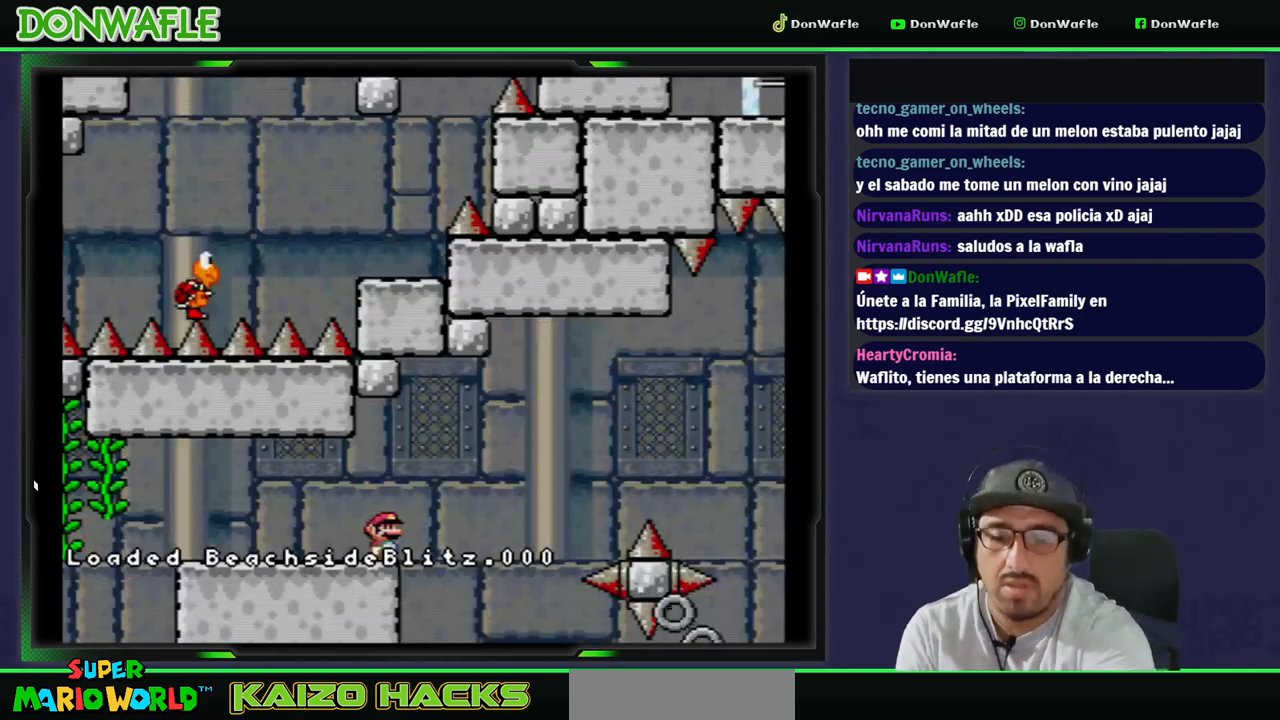
Gameplay with a controller (Nintendo layout); each line is a JSON object with the inputs held at the frame after it. "events" lists button and stick changes between this image and that frame as [ms after this image, input, new state], when the widget could be followed in between. Not read: L3 R3 START.
{"buttons": [], "events": []}
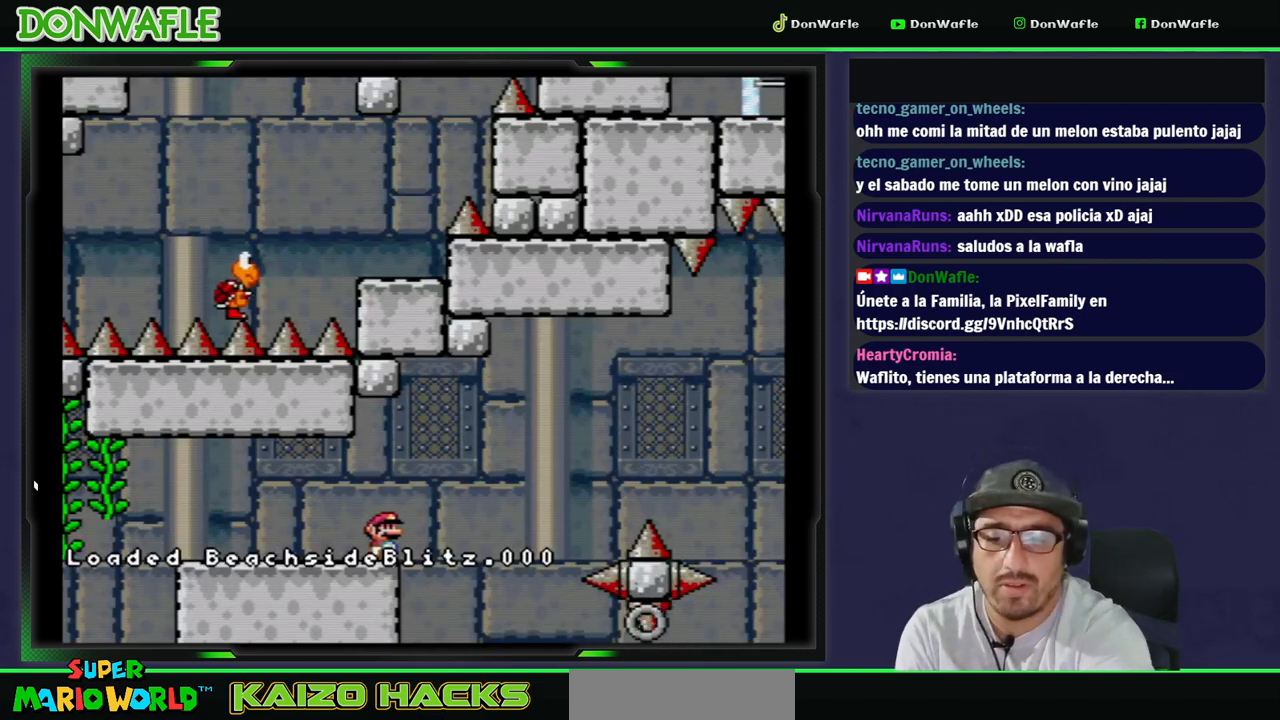
{"buttons": [], "events": []}
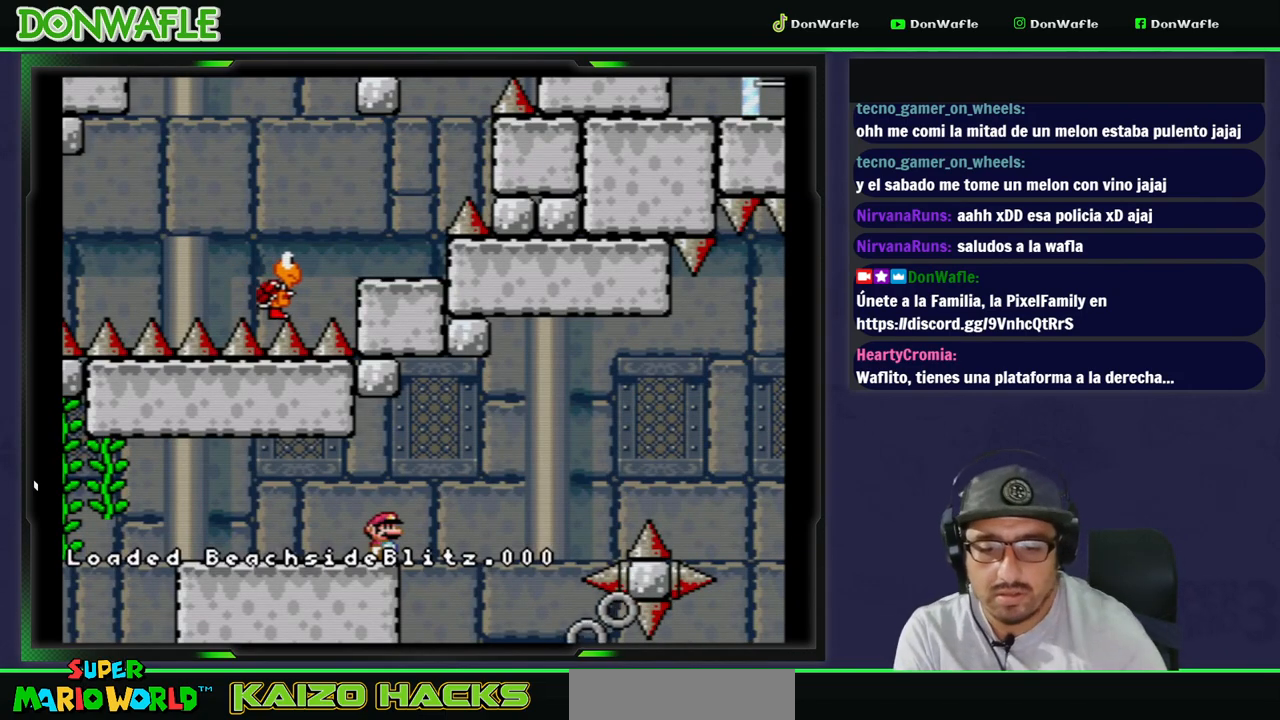
{"buttons": ["B", "Y"], "events": [[33, "X", "down"], [50, "DPAD_RIGHT", "down"], [83, "A", "down"], [317, "A", "up"], [333, "X", "up"], [417, "DPAD_RIGHT", "up"], [417, "Y", "down"], [450, "B", "down"]]}
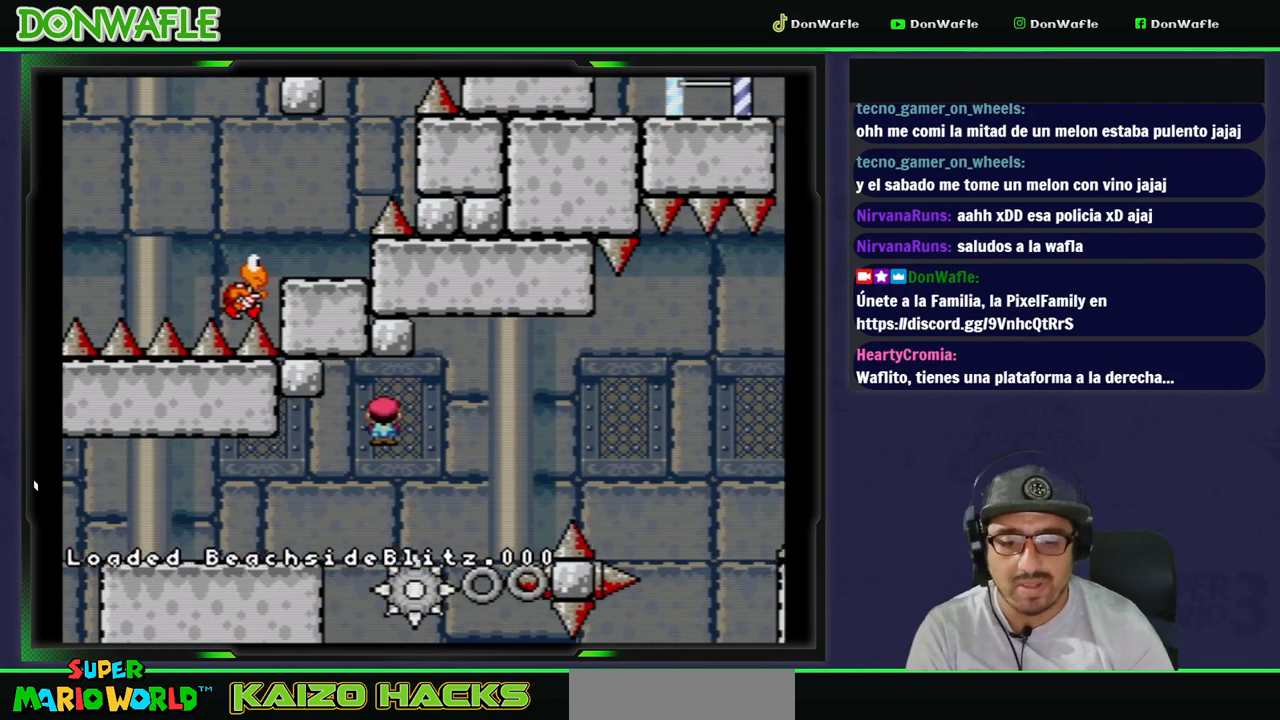
{"buttons": ["B", "Y"], "events": [[17, "DPAD_LEFT", "down"], [117, "DPAD_LEFT", "up"], [183, "DPAD_RIGHT", "down"], [450, "DPAD_RIGHT", "up"]]}
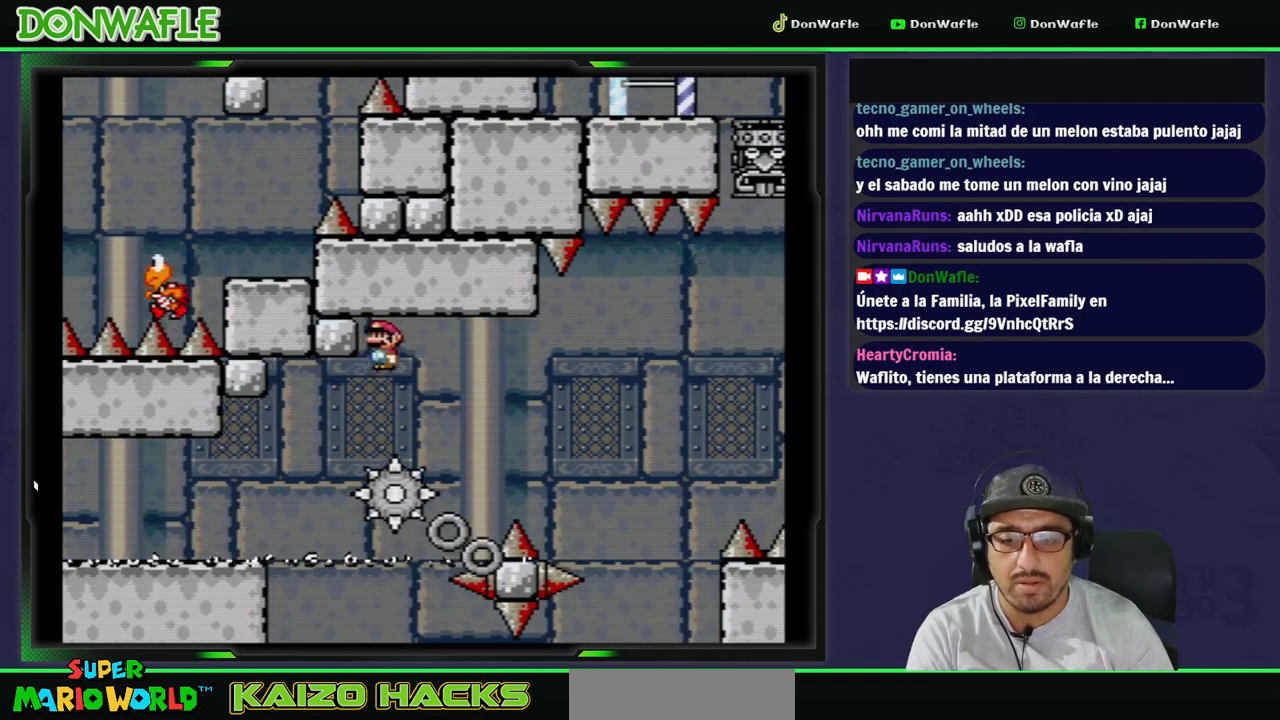
{"buttons": ["Y"], "events": [[317, "B", "up"]]}
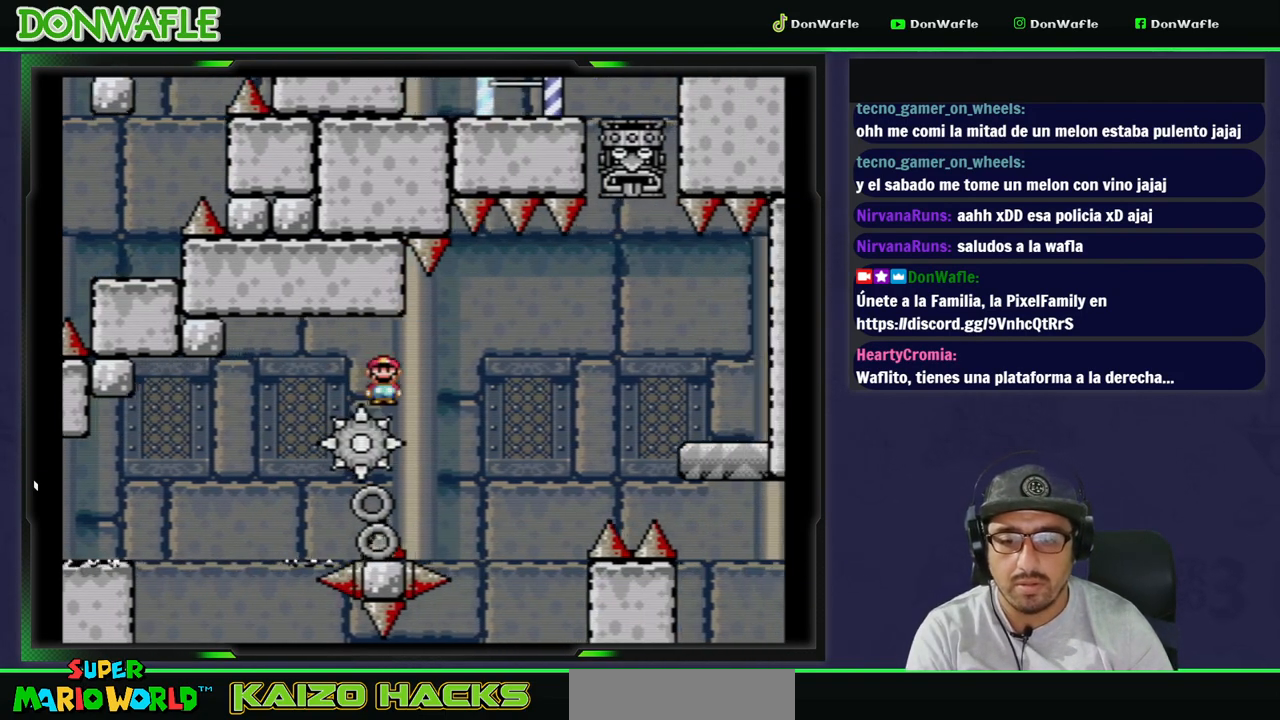
{"buttons": ["Y", "DPAD_RIGHT"], "events": [[83, "DPAD_LEFT", "down"], [183, "DPAD_LEFT", "up"], [250, "DPAD_RIGHT", "down"]]}
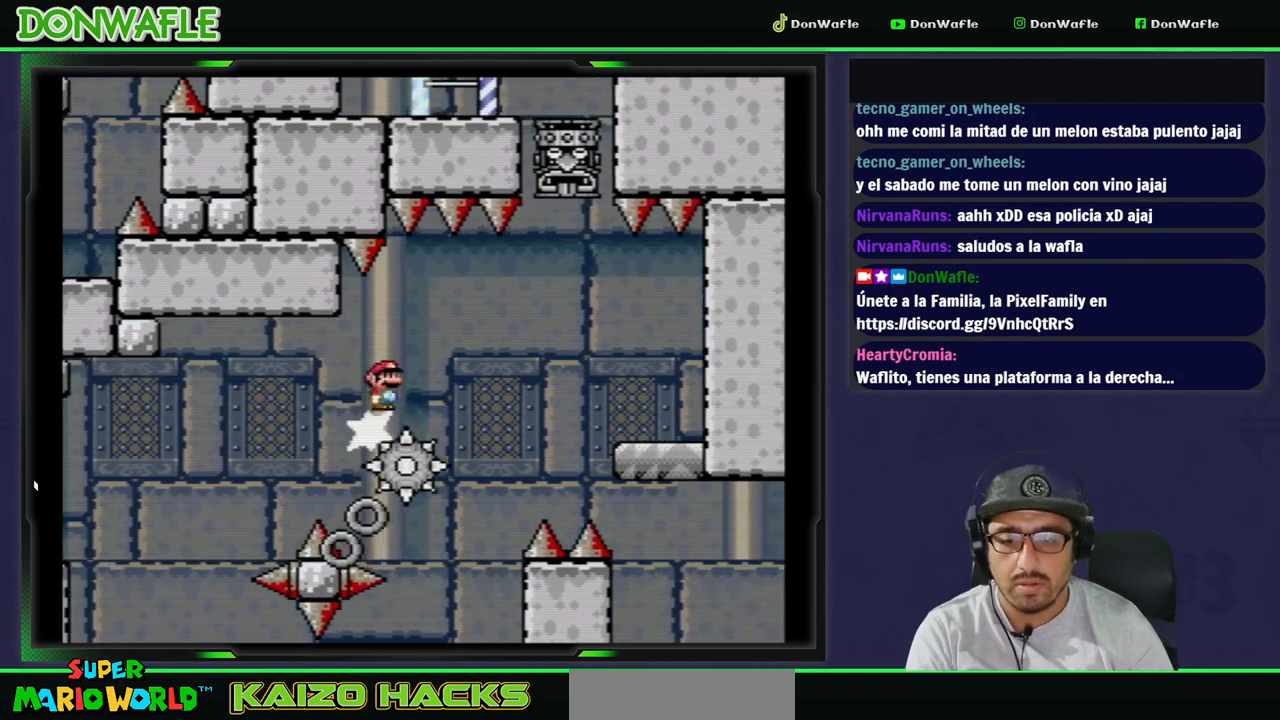
{"buttons": ["Y", "DPAD_RIGHT"], "events": [[67, "DPAD_RIGHT", "up"], [150, "B", "down"], [283, "DPAD_RIGHT", "down"], [483, "B", "up"]]}
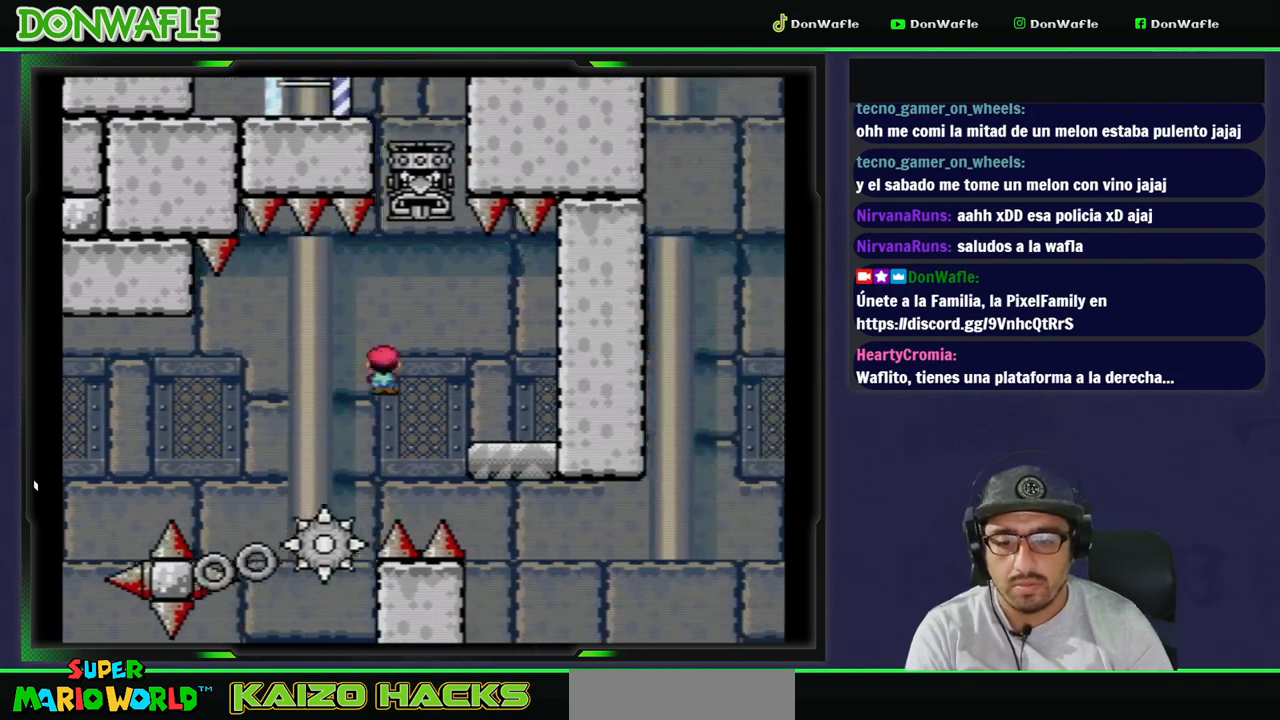
{"buttons": ["DPAD_LEFT"], "events": [[367, "DPAD_RIGHT", "up"], [400, "Y", "up"], [500, "DPAD_LEFT", "down"]]}
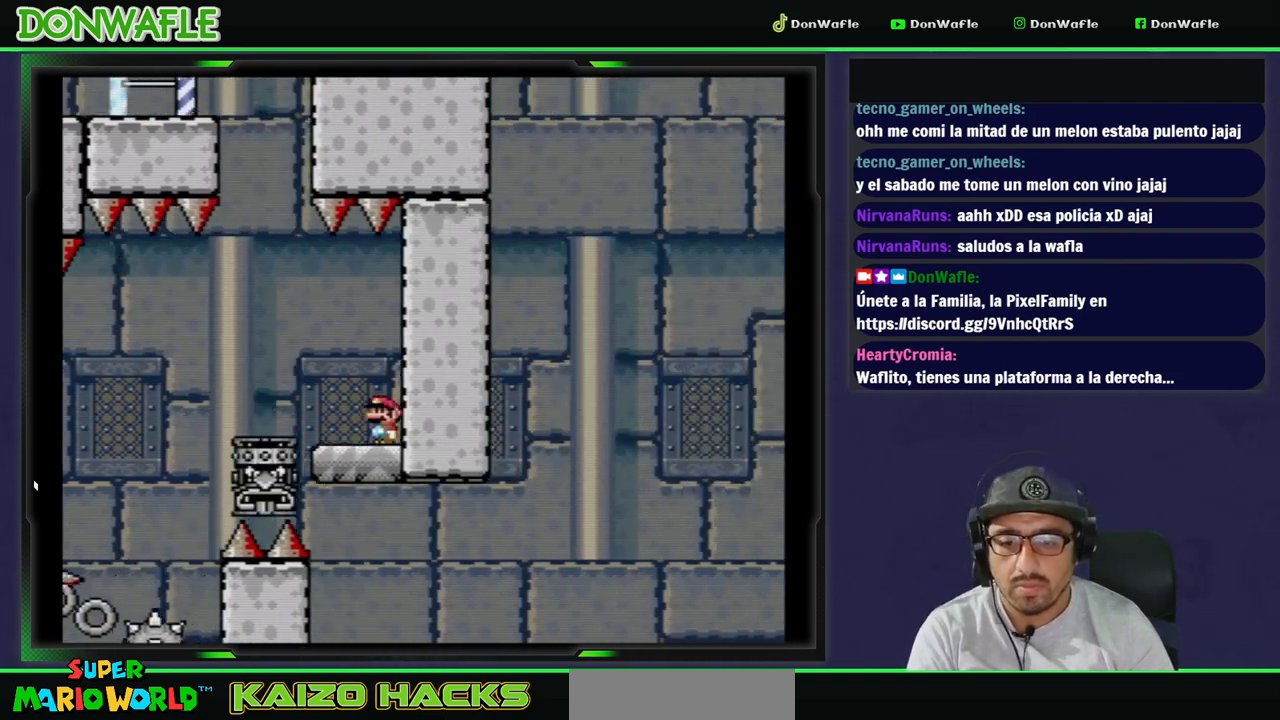
{"buttons": ["B", "Y", "DPAD_RIGHT"], "events": [[50, "X", "down"], [67, "A", "down"], [300, "A", "up"], [300, "X", "up"], [383, "DPAD_LEFT", "up"], [383, "Y", "down"], [417, "B", "down"], [500, "DPAD_RIGHT", "down"]]}
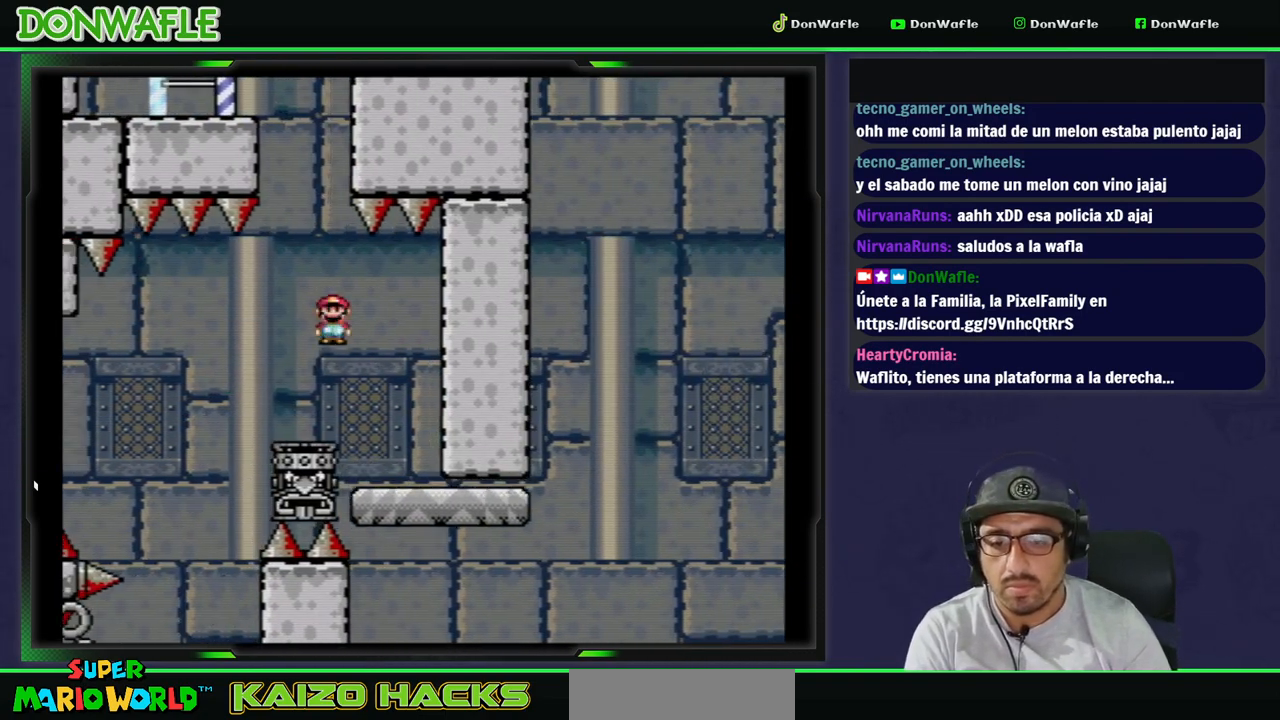
{"buttons": ["B", "Y"], "events": [[117, "DPAD_RIGHT", "up"], [333, "DPAD_LEFT", "down"], [417, "DPAD_LEFT", "up"]]}
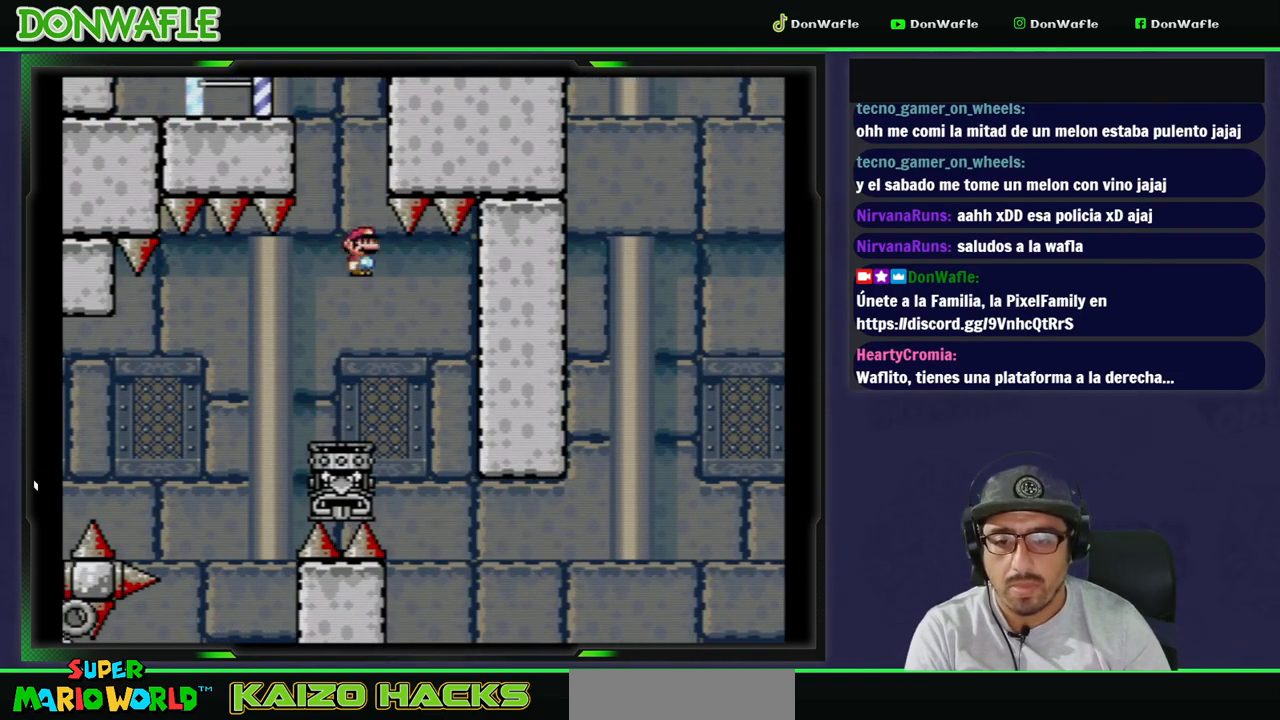
{"buttons": ["B", "Y", "DPAD_RIGHT"], "events": [[50, "DPAD_RIGHT", "down"], [117, "DPAD_RIGHT", "up"], [250, "DPAD_LEFT", "down"], [333, "DPAD_LEFT", "up"], [467, "DPAD_RIGHT", "down"]]}
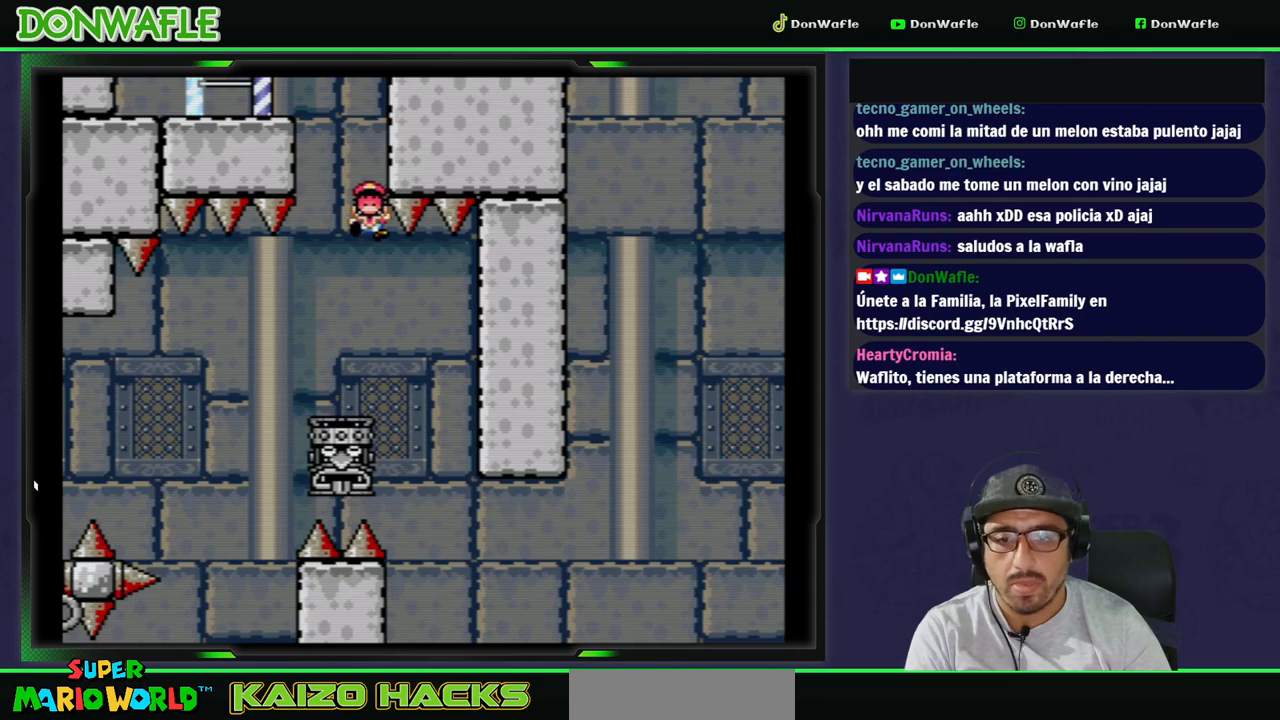
{"buttons": [], "events": [[50, "DPAD_RIGHT", "up"], [250, "B", "up"], [267, "Y", "up"]]}
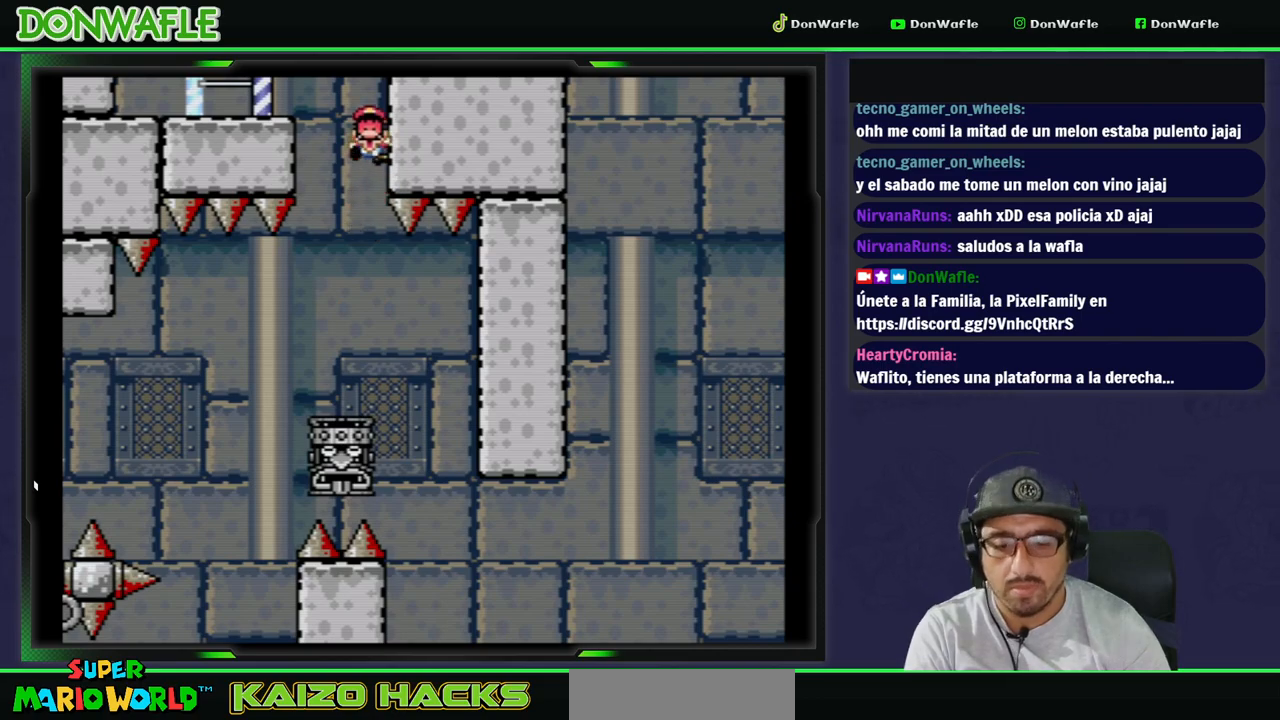
{"buttons": [], "events": []}
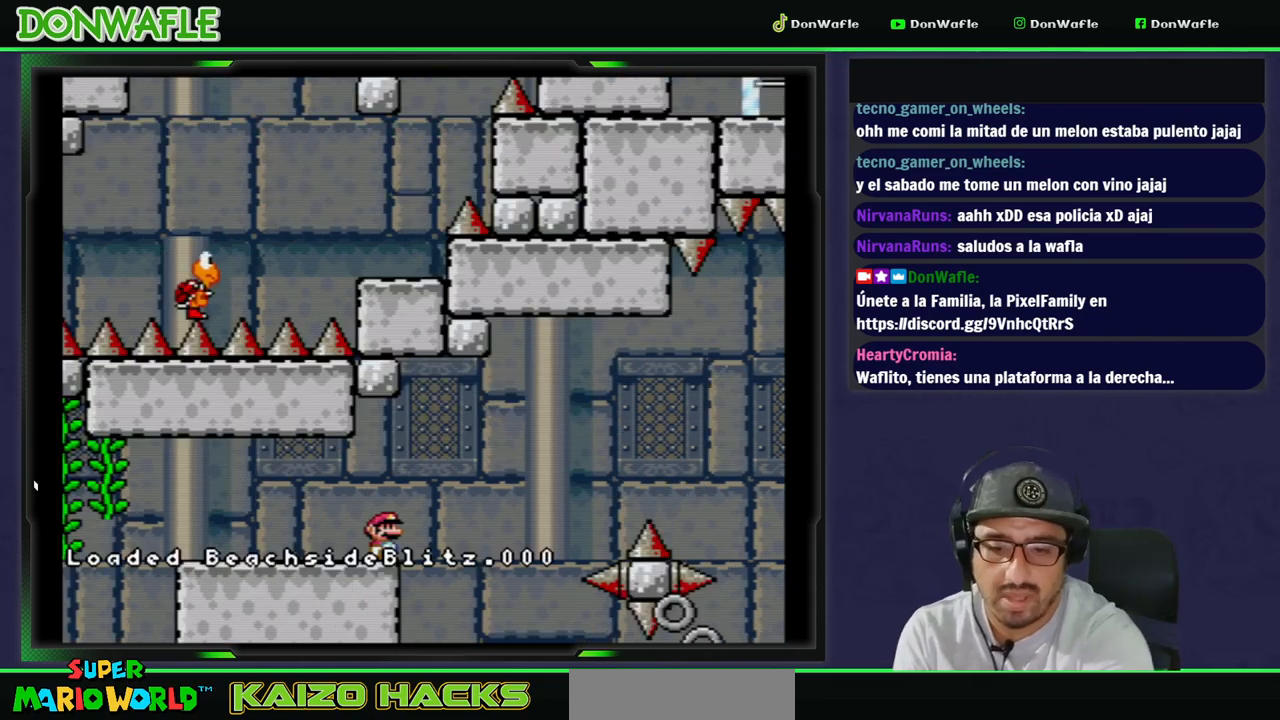
{"buttons": ["A", "X", "DPAD_RIGHT"], "events": [[417, "X", "down"], [450, "A", "down"], [467, "DPAD_RIGHT", "down"]]}
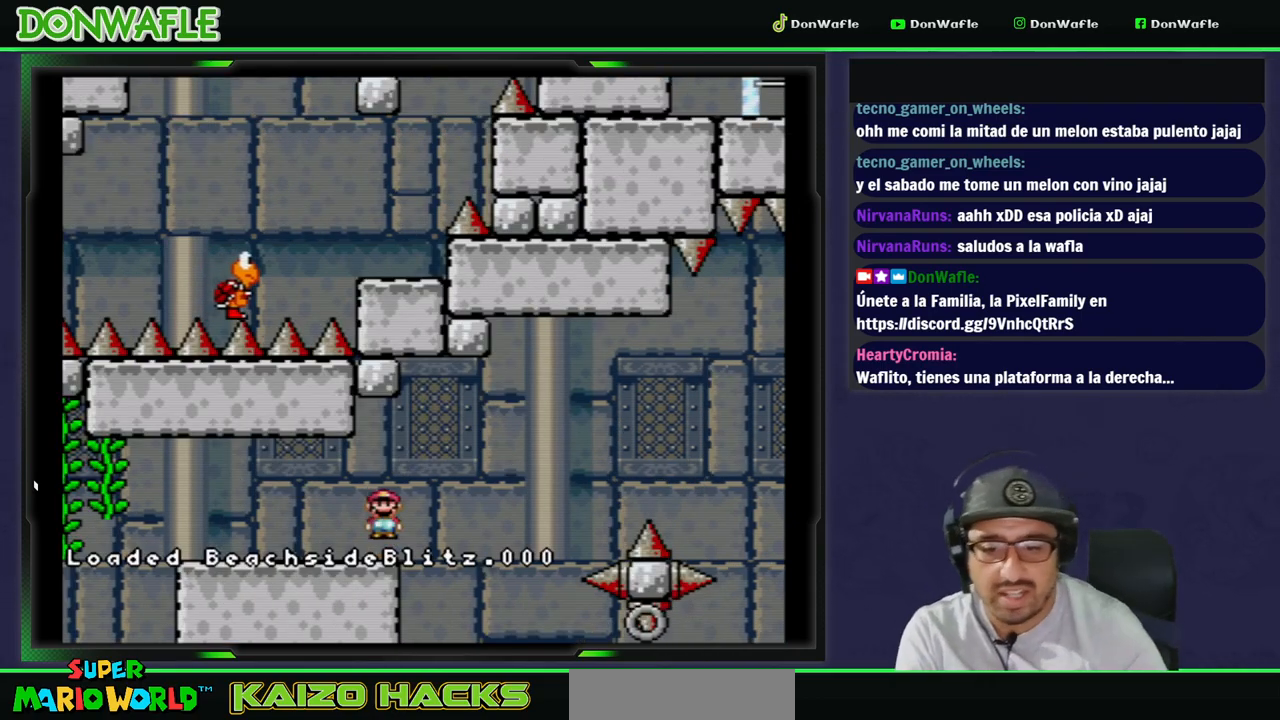
{"buttons": ["B", "Y", "DPAD_LEFT"], "events": [[200, "A", "up"], [217, "X", "up"], [233, "DPAD_RIGHT", "up"], [300, "Y", "down"], [317, "B", "down"], [433, "DPAD_LEFT", "down"]]}
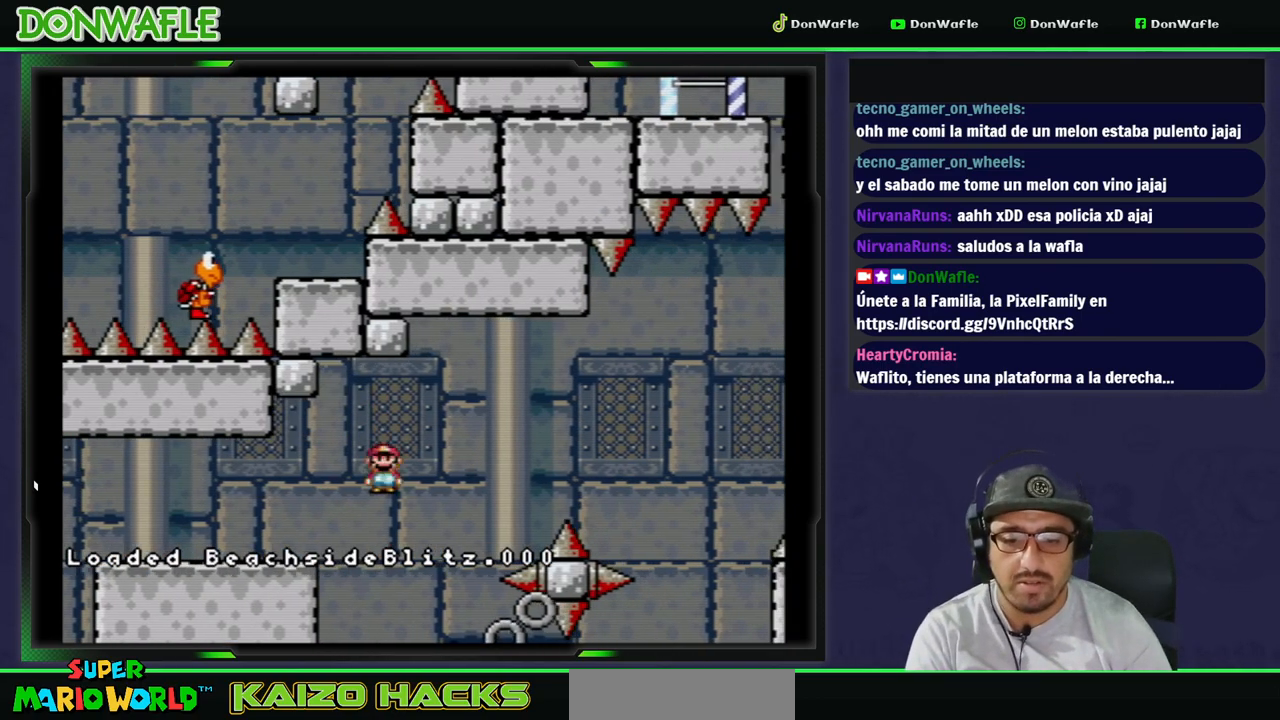
{"buttons": ["B", "Y"], "events": [[50, "DPAD_LEFT", "up"], [117, "DPAD_RIGHT", "down"], [250, "DPAD_RIGHT", "up"]]}
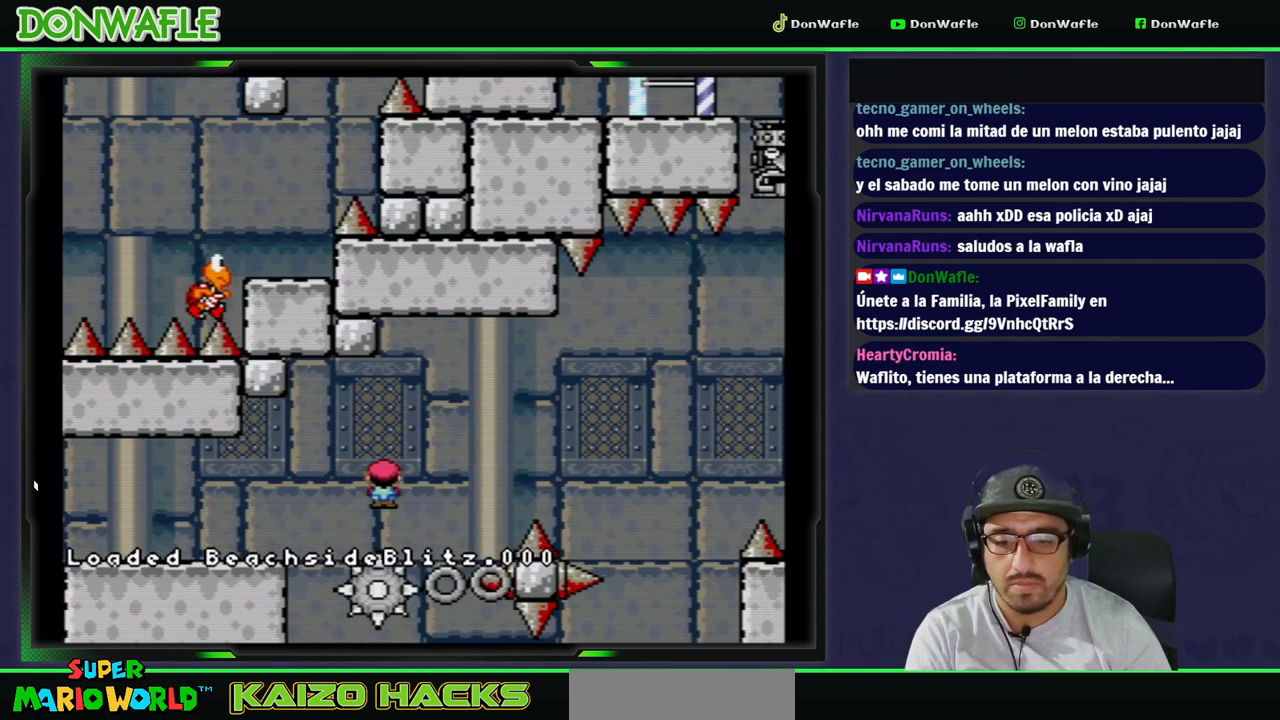
{"buttons": ["Y", "DPAD_RIGHT"], "events": [[167, "DPAD_LEFT", "down"], [300, "DPAD_LEFT", "up"], [350, "B", "up"], [367, "DPAD_RIGHT", "down"]]}
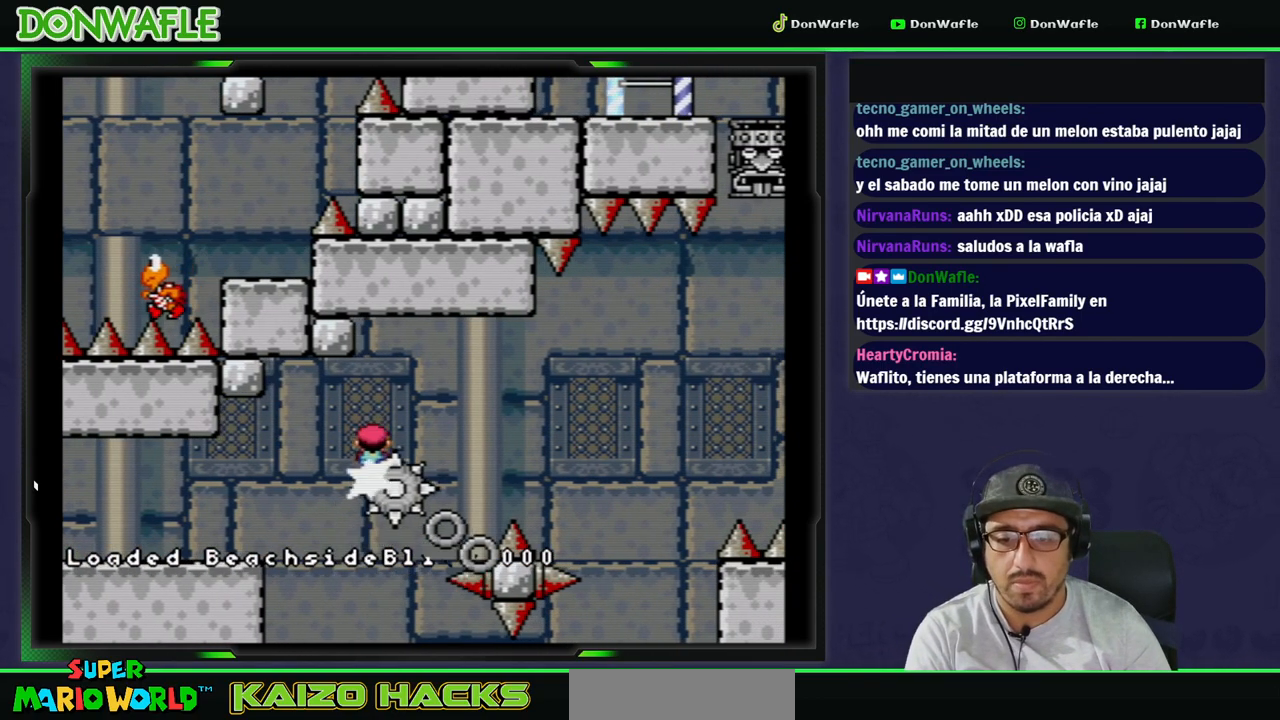
{"buttons": ["Y"], "events": [[167, "DPAD_RIGHT", "up"]]}
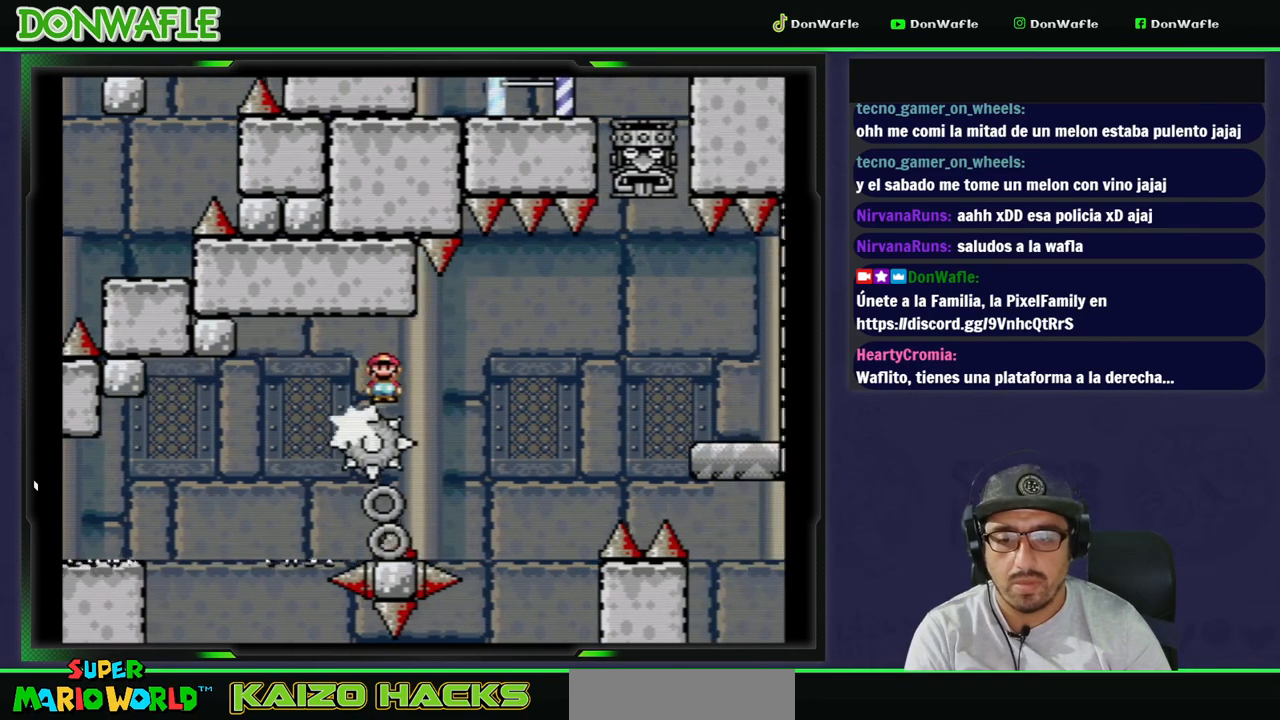
{"buttons": ["Y", "DPAD_RIGHT"], "events": [[117, "DPAD_LEFT", "down"], [167, "B", "down"], [233, "DPAD_LEFT", "up"], [300, "DPAD_RIGHT", "down"], [450, "B", "up"]]}
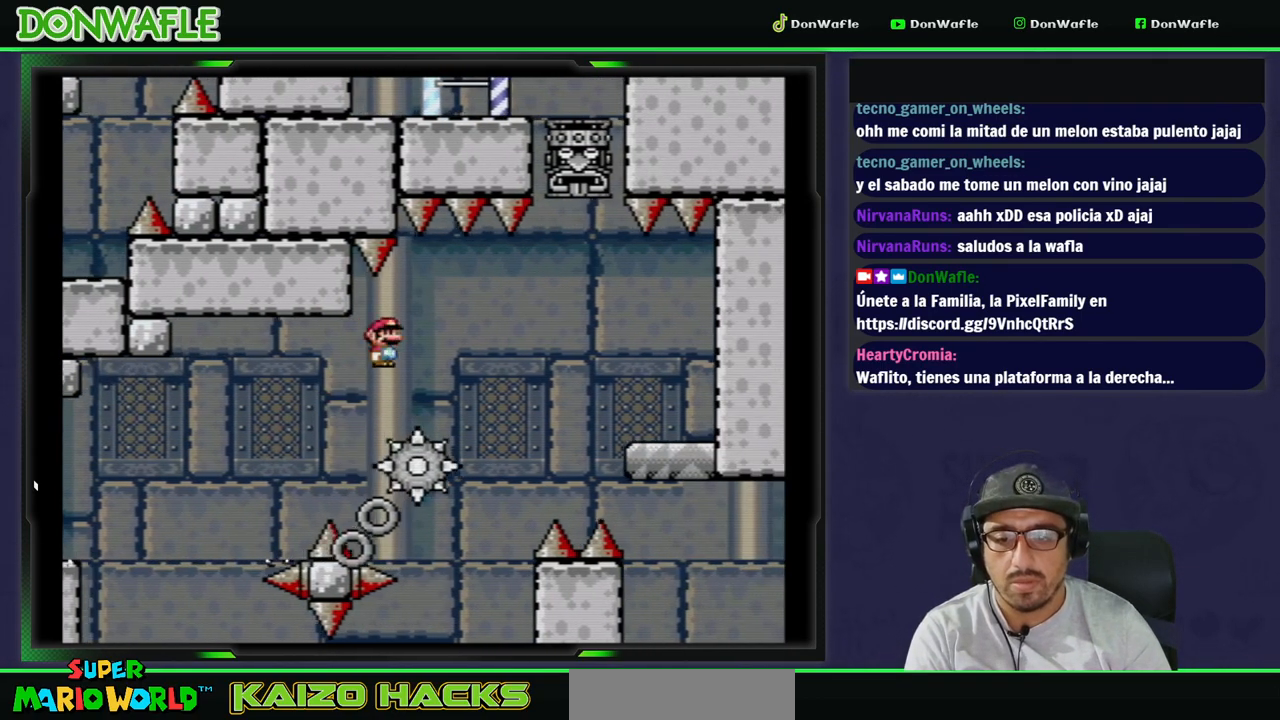
{"buttons": ["Y", "DPAD_RIGHT"], "events": [[117, "B", "down"], [417, "B", "up"]]}
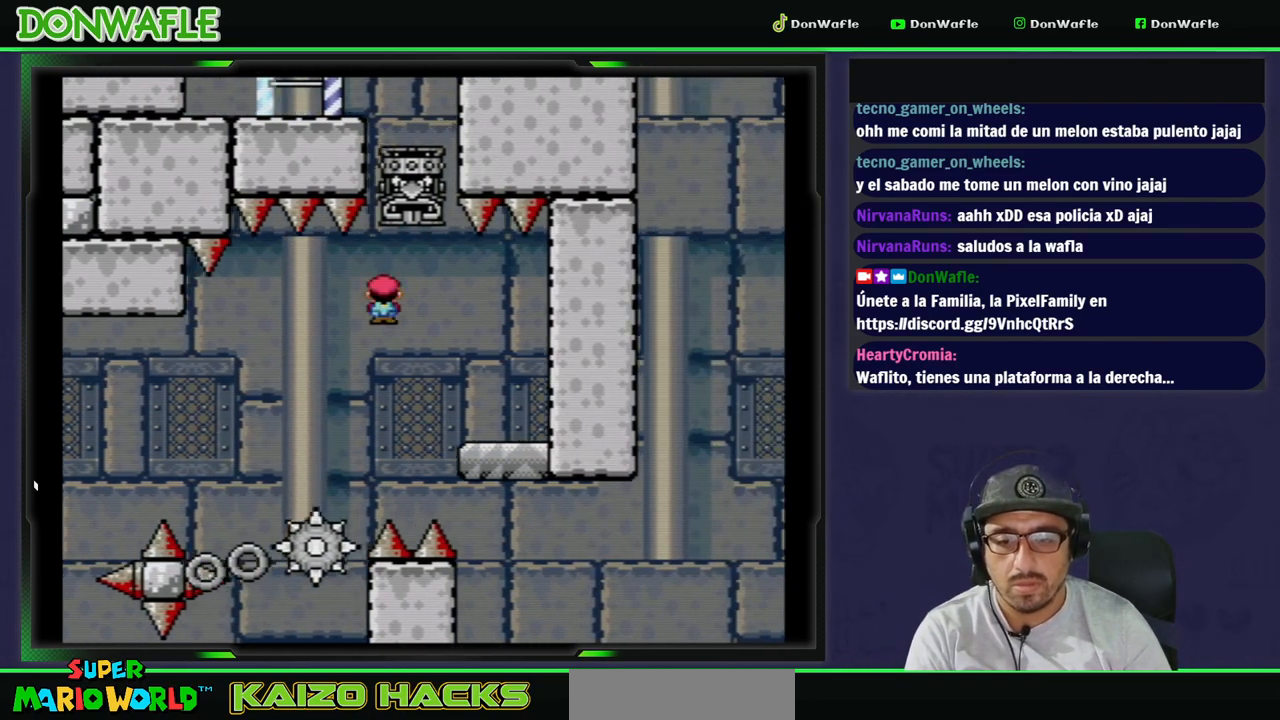
{"buttons": ["A", "X", "DPAD_LEFT"], "events": [[300, "Y", "up"], [317, "DPAD_RIGHT", "up"], [417, "DPAD_LEFT", "down"], [450, "A", "down"], [467, "X", "down"]]}
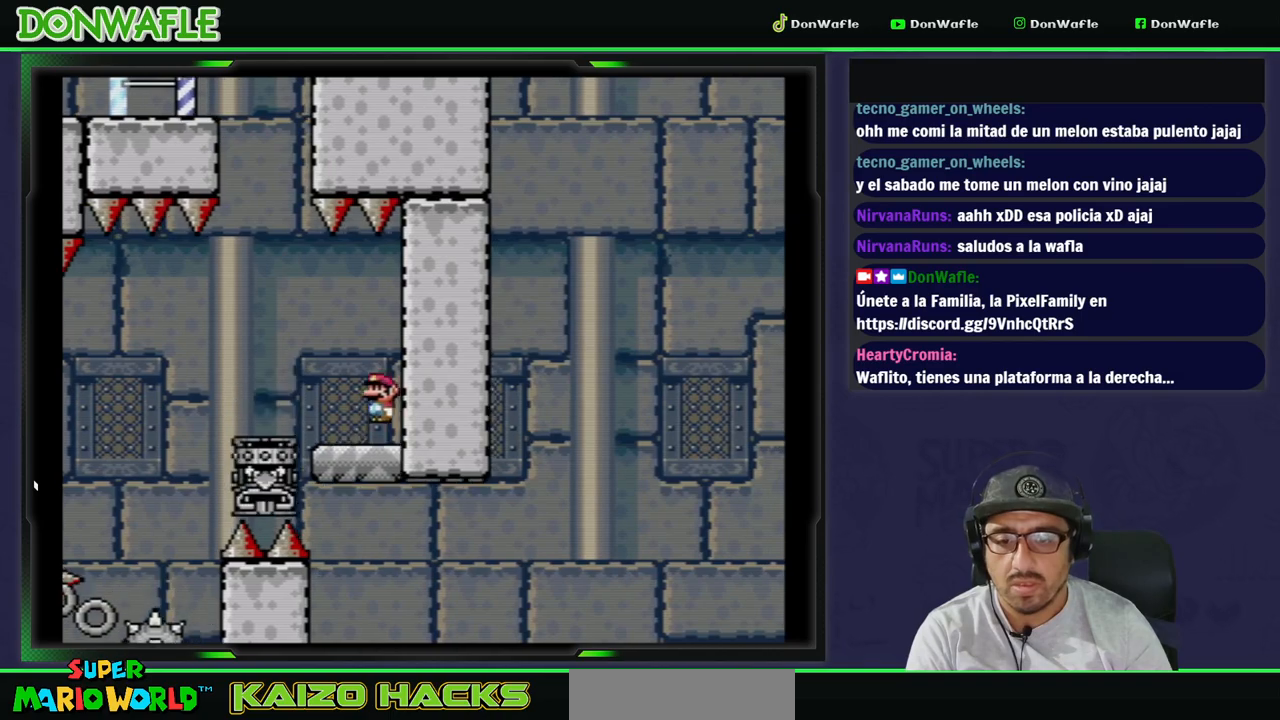
{"buttons": ["B", "Y", "DPAD_RIGHT"], "events": [[183, "A", "up"], [217, "X", "up"], [317, "Y", "down"], [350, "B", "down"], [400, "DPAD_LEFT", "up"], [467, "DPAD_RIGHT", "down"]]}
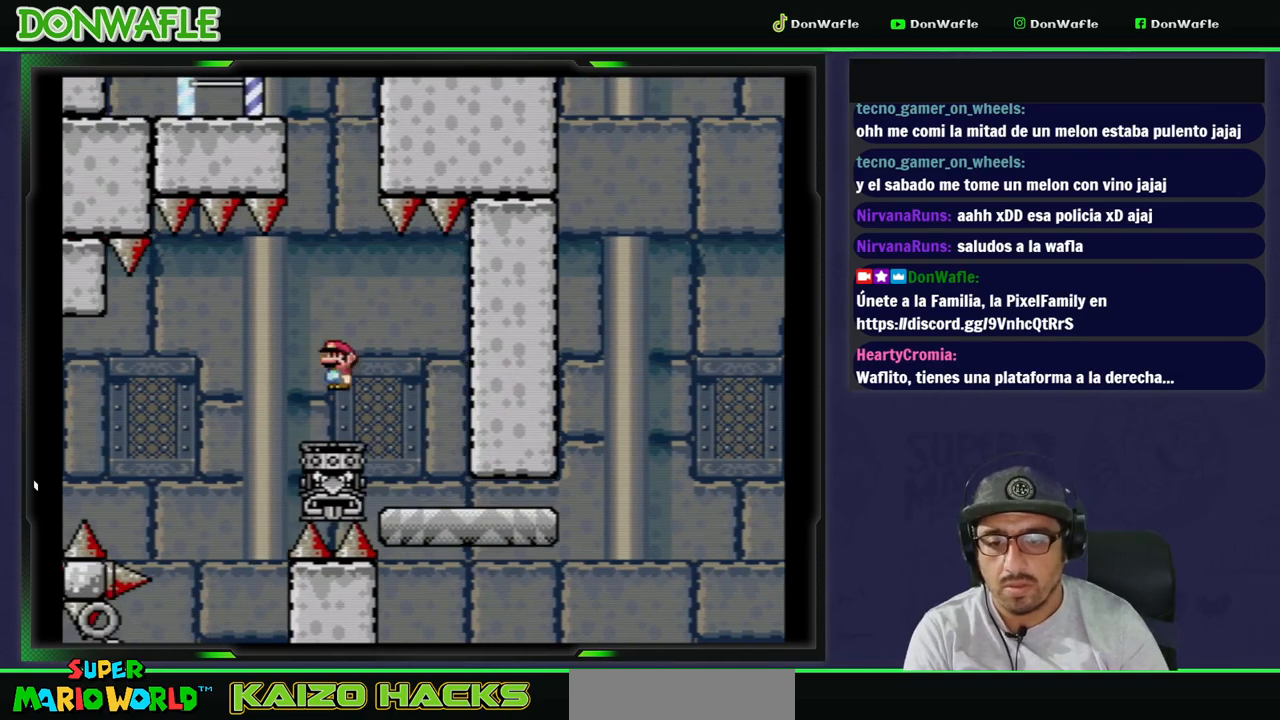
{"buttons": ["Y", "DPAD_LEFT"], "events": [[117, "DPAD_RIGHT", "up"], [350, "B", "up"], [433, "DPAD_LEFT", "down"]]}
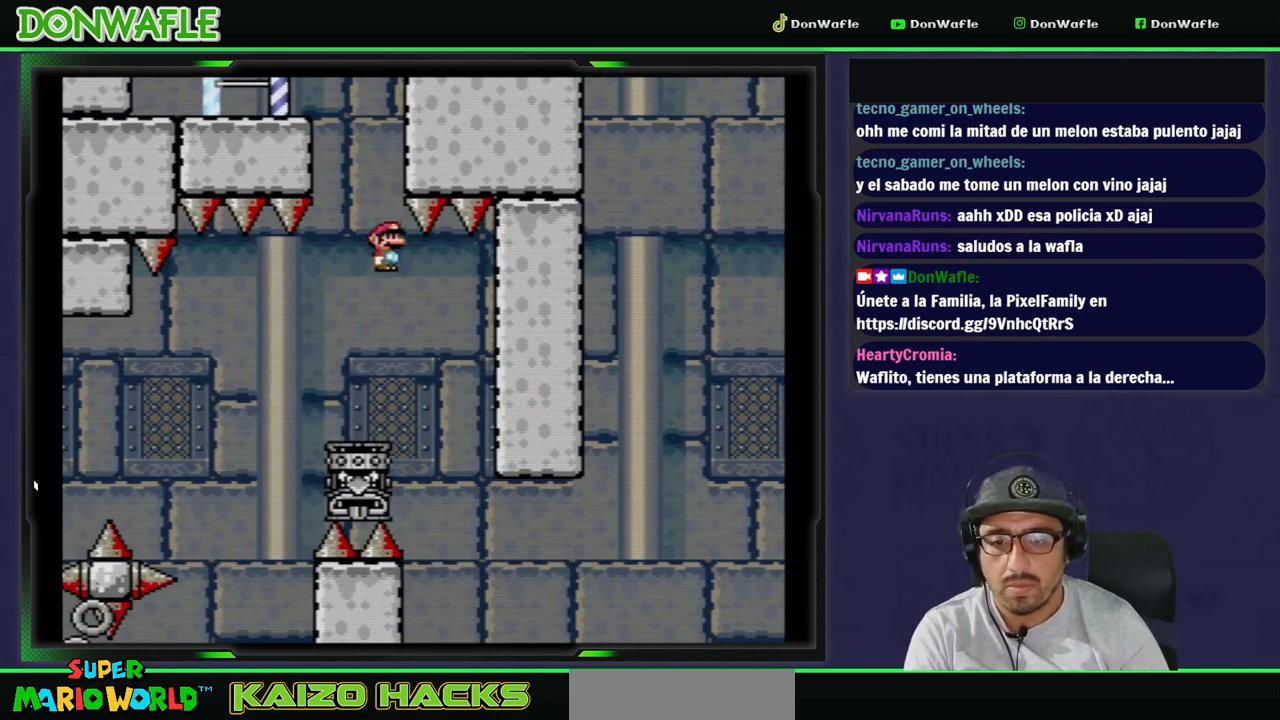
{"buttons": ["Y"], "events": [[33, "DPAD_LEFT", "up"], [167, "DPAD_RIGHT", "down"], [233, "DPAD_RIGHT", "up"], [367, "DPAD_LEFT", "down"], [467, "DPAD_LEFT", "up"]]}
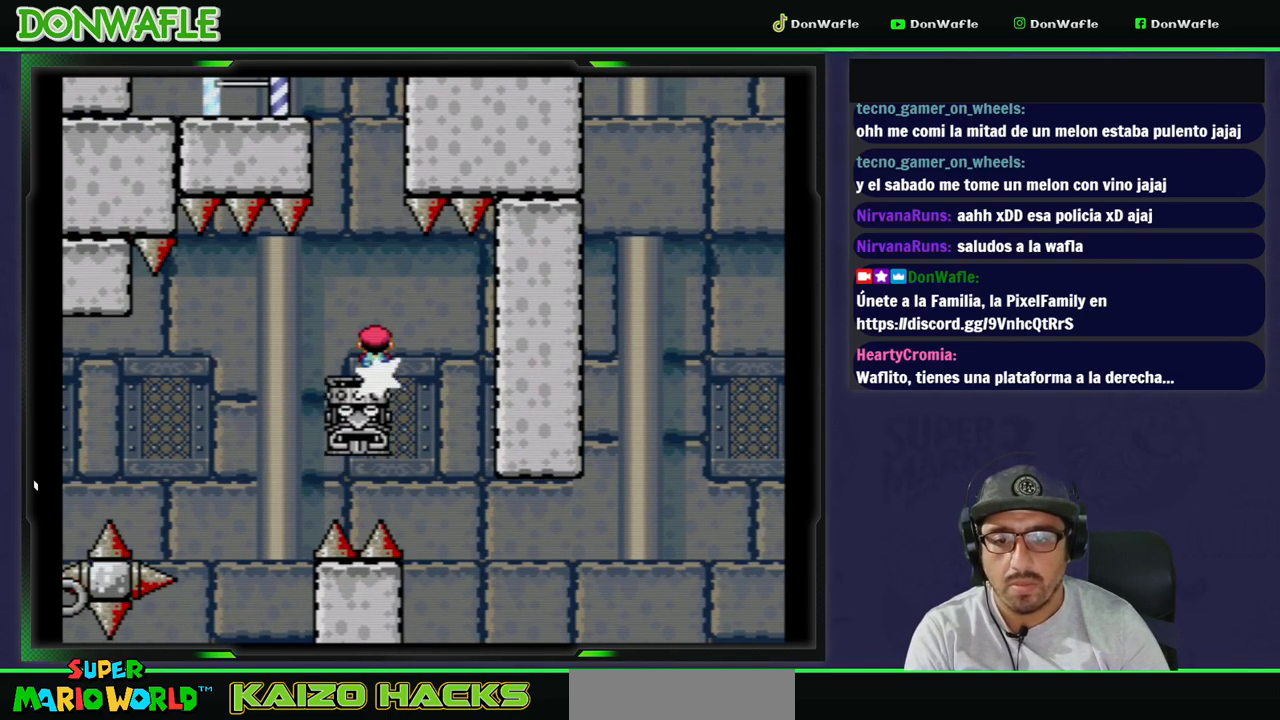
{"buttons": ["Y", "DPAD_LEFT"], "events": [[117, "DPAD_RIGHT", "down"], [200, "DPAD_RIGHT", "up"], [450, "DPAD_LEFT", "down"]]}
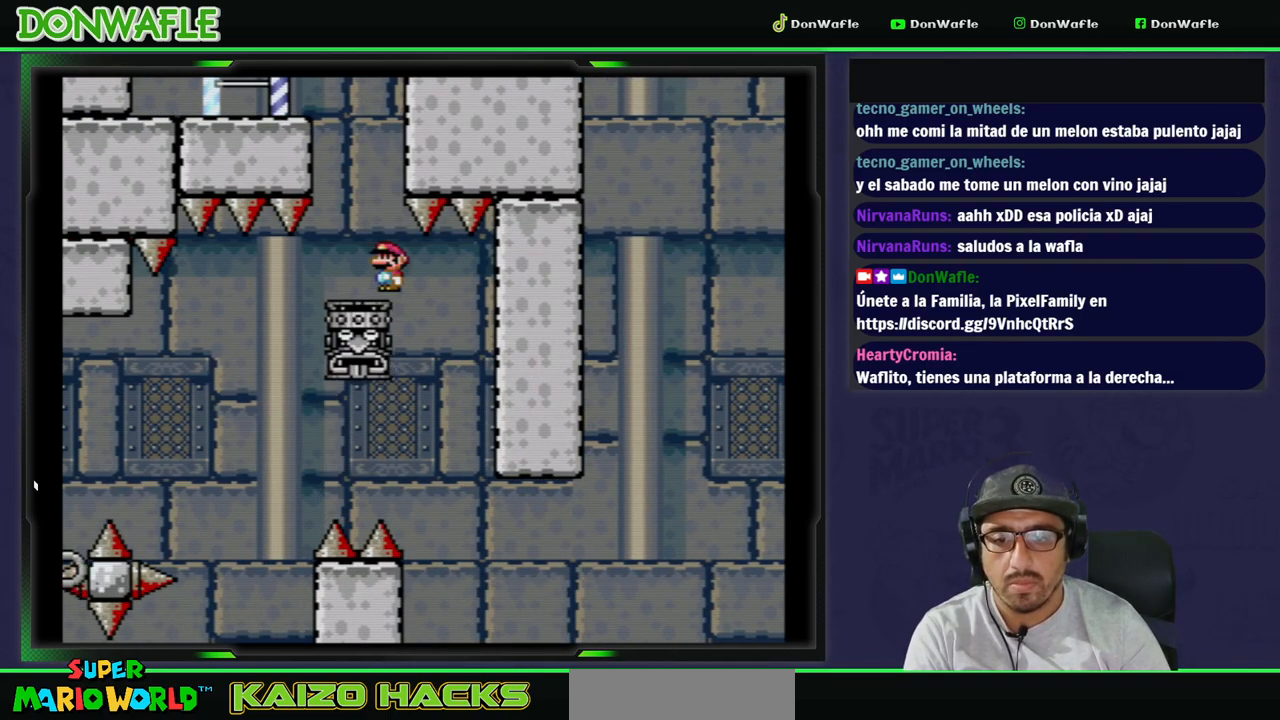
{"buttons": ["B", "Y"], "events": [[50, "DPAD_LEFT", "up"], [200, "DPAD_RIGHT", "down"], [267, "DPAD_RIGHT", "up"], [317, "B", "down"], [417, "DPAD_LEFT", "down"], [500, "DPAD_LEFT", "up"]]}
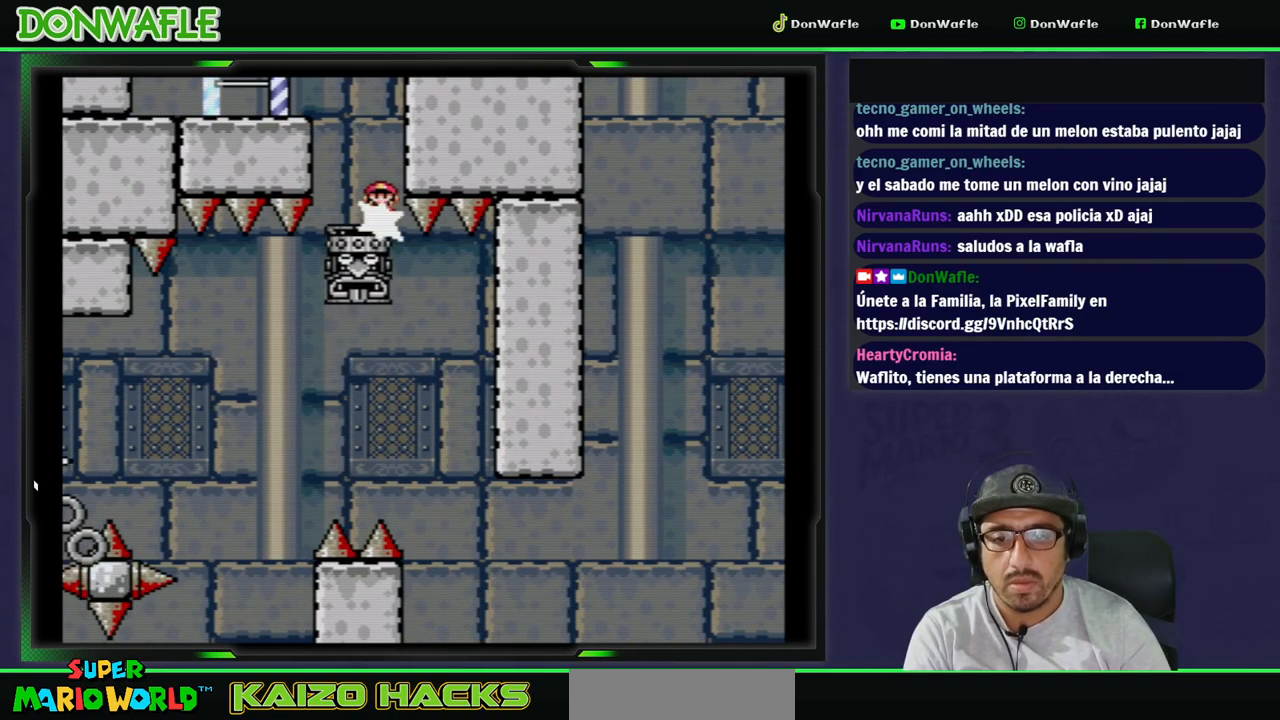
{"buttons": ["Y", "DPAD_LEFT"], "events": [[233, "DPAD_LEFT", "down"], [417, "B", "up"]]}
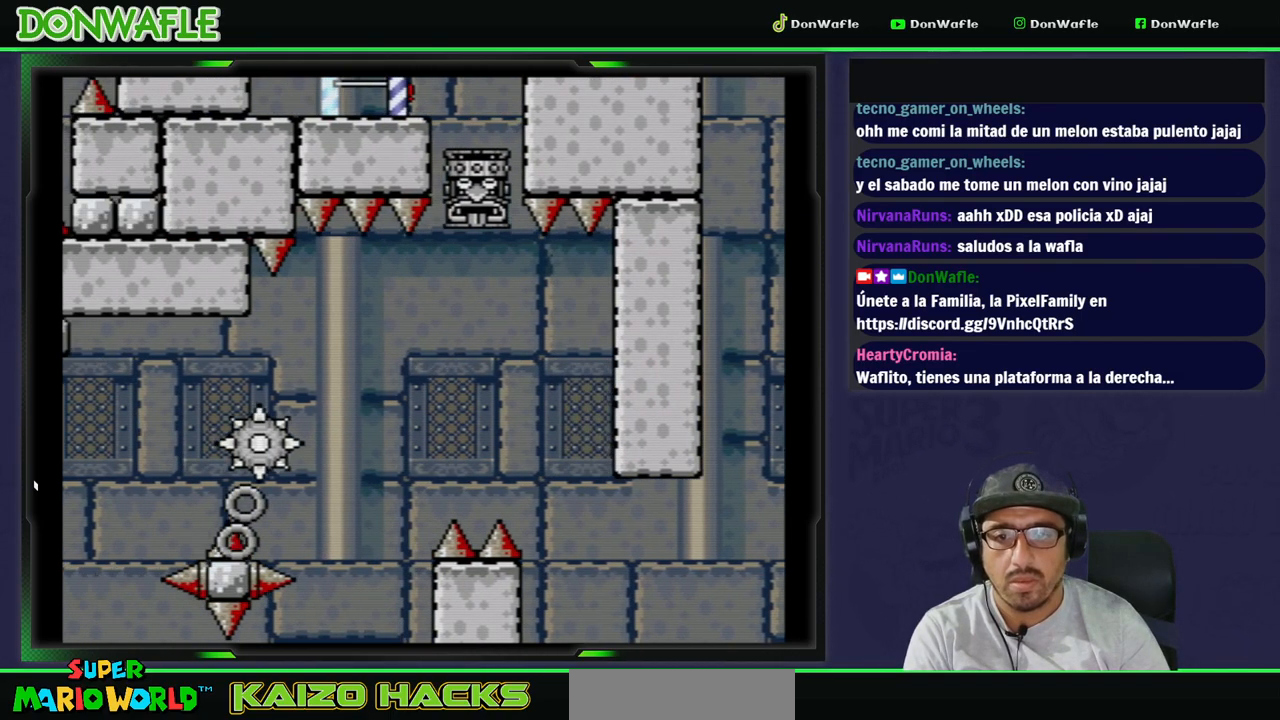
{"buttons": ["Y"], "events": [[250, "DPAD_LEFT", "up"]]}
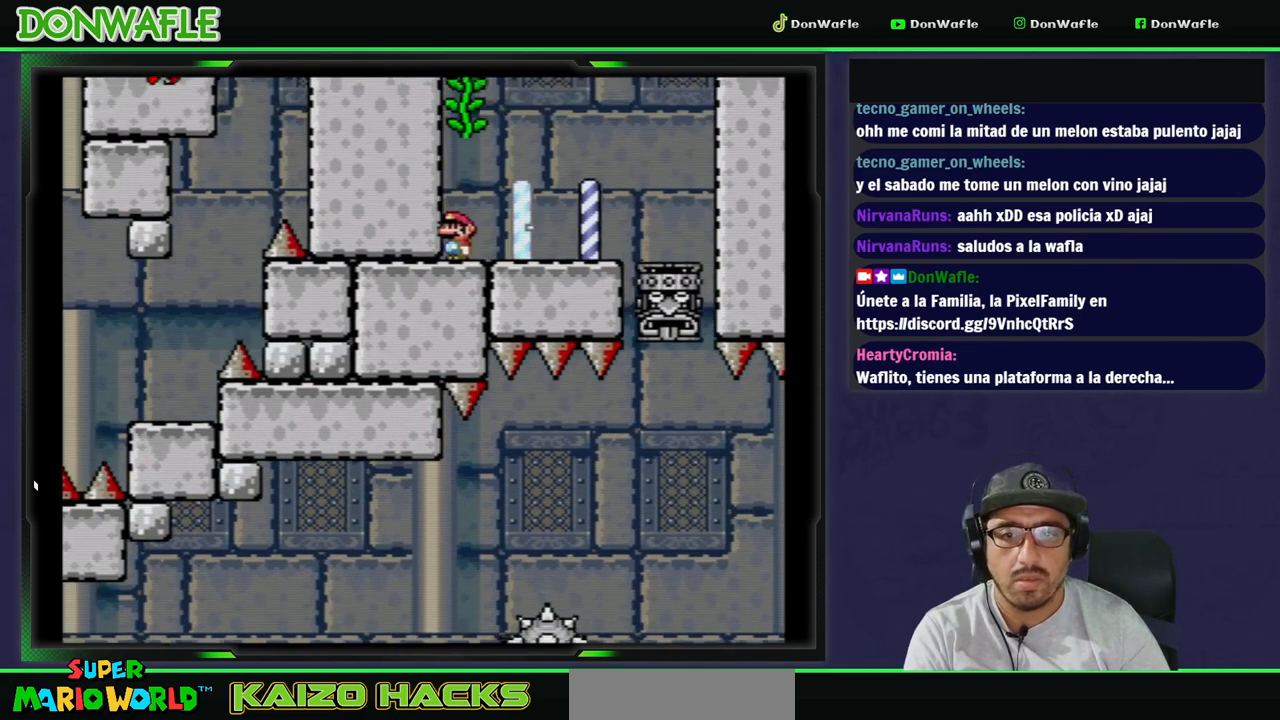
{"buttons": ["B", "Y"], "events": [[350, "B", "down"]]}
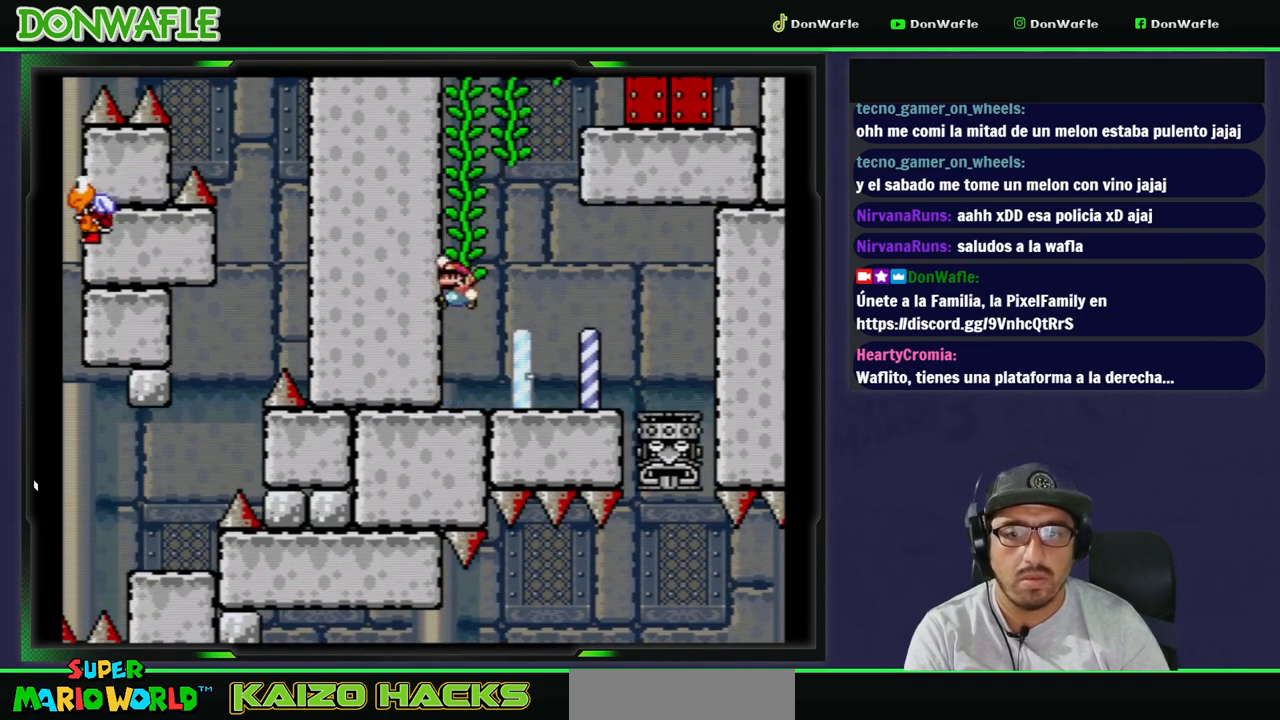
{"buttons": ["Y", "DPAD_RIGHT"], "events": [[17, "DPAD_UP", "down"], [350, "B", "up"], [450, "DPAD_UP", "up"], [500, "DPAD_RIGHT", "down"]]}